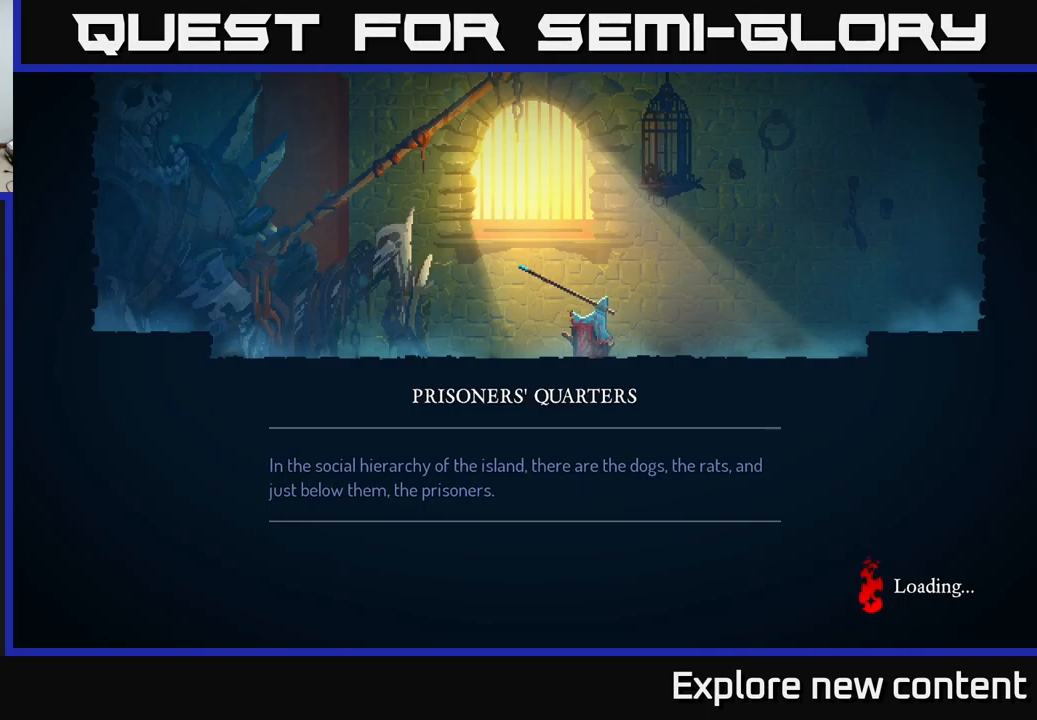
Gameplay with a controller (Xbox layout); each line is a JSON object with the inputs held at the frame after it. "events" lists button and stick changes between this image and that frame as [ms after this image, input, new state], when the widget could be followed in between.
{"buttons": [], "left_stick": "center", "right_stick": "center", "events": [[34, "A", "down"], [150, "A", "up"], [317, "A", "down"], [384, "A", "up"]]}
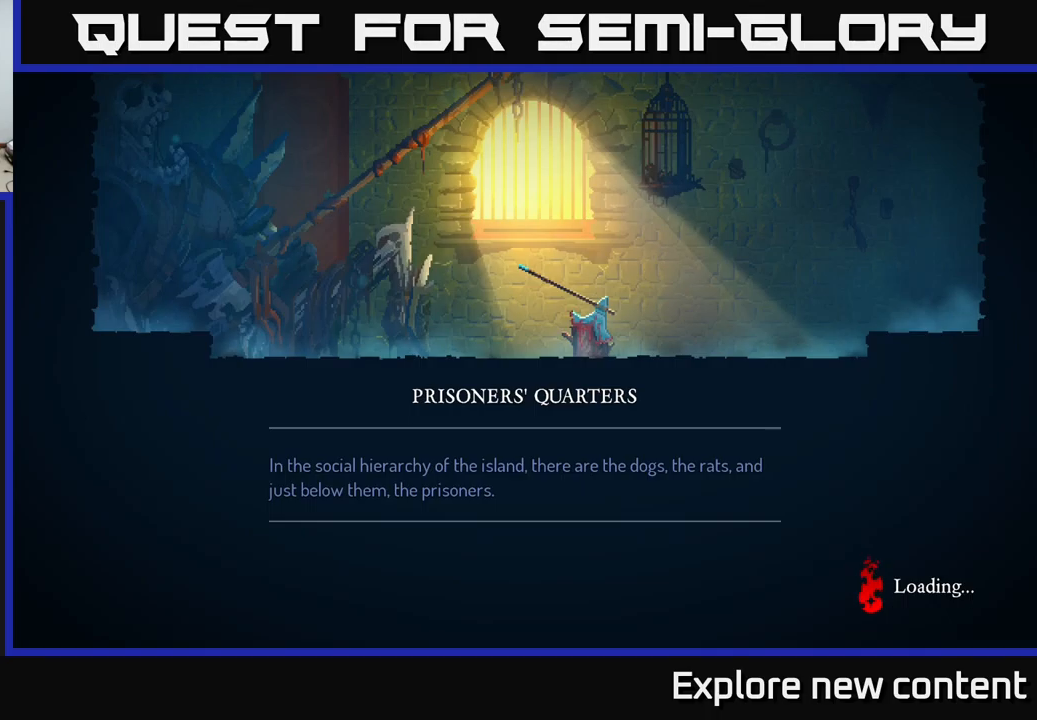
{"buttons": [], "left_stick": "center", "right_stick": "center", "events": []}
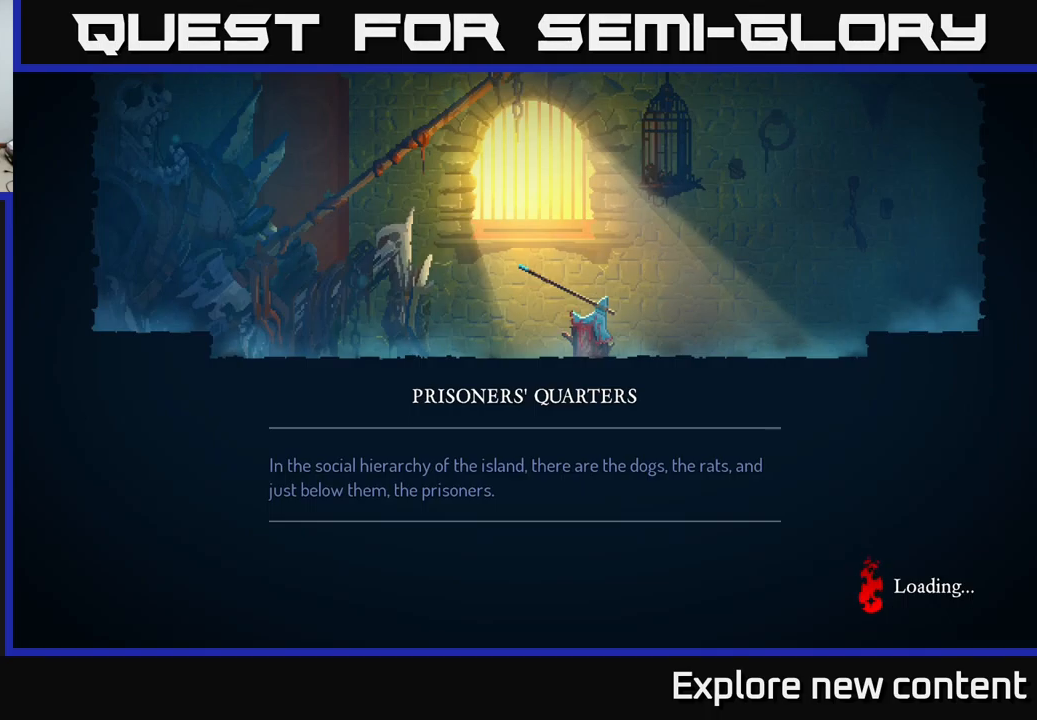
{"buttons": [], "left_stick": "center", "right_stick": "center", "events": []}
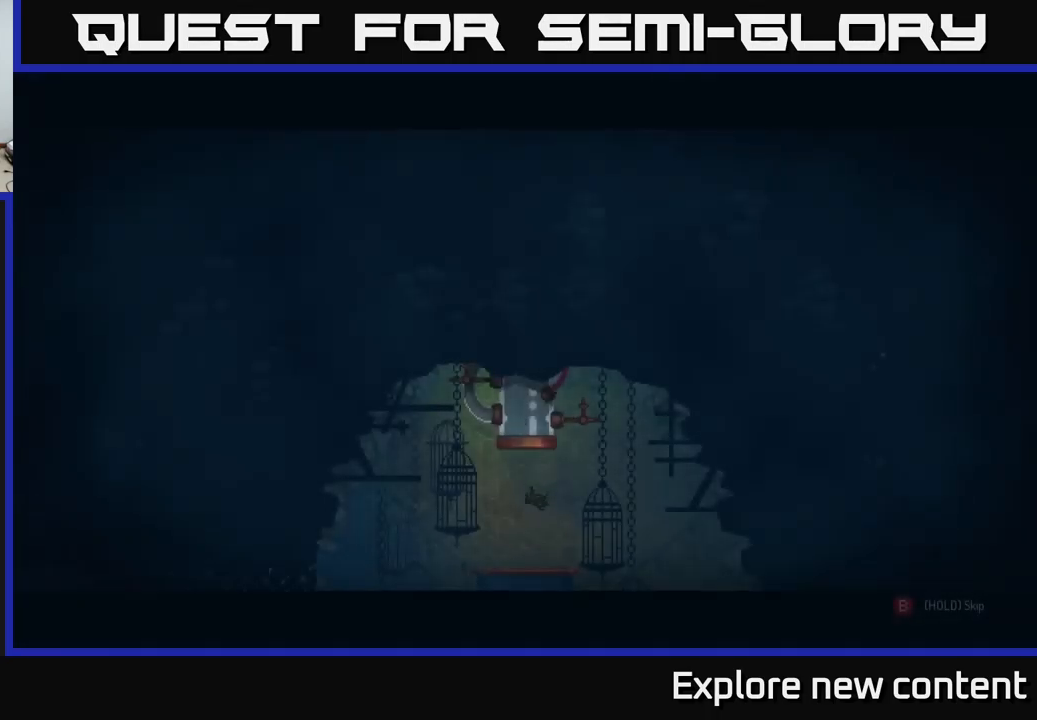
{"buttons": [], "left_stick": "center", "right_stick": "center", "events": []}
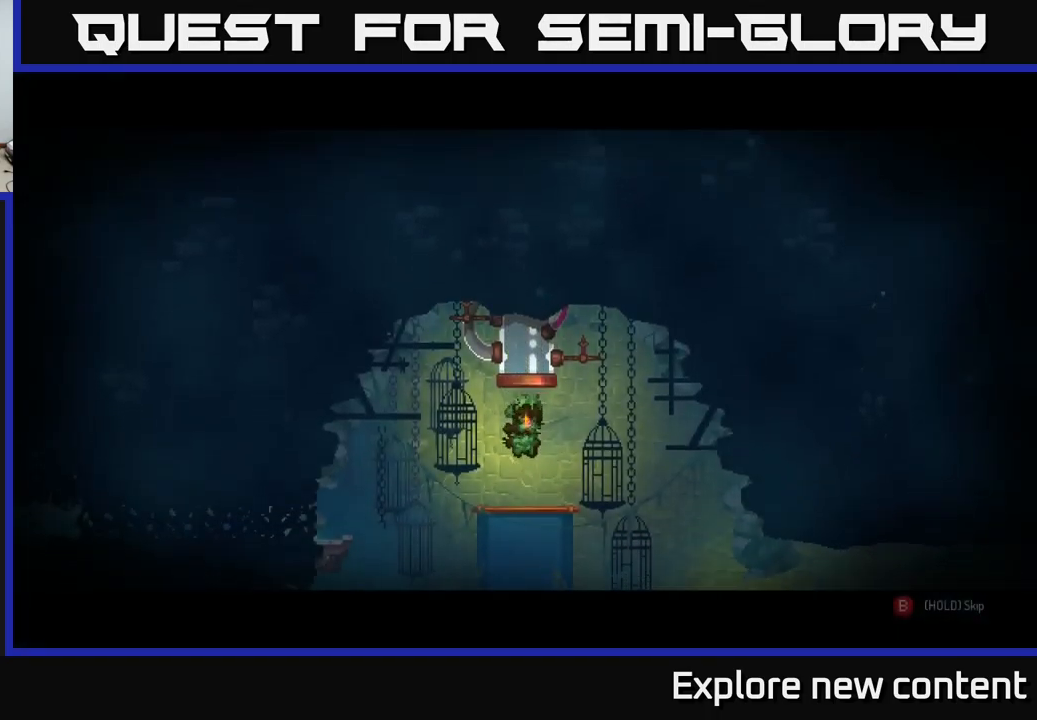
{"buttons": [], "left_stick": "center", "right_stick": "center", "events": [[100, "A", "down"], [234, "A", "up"]]}
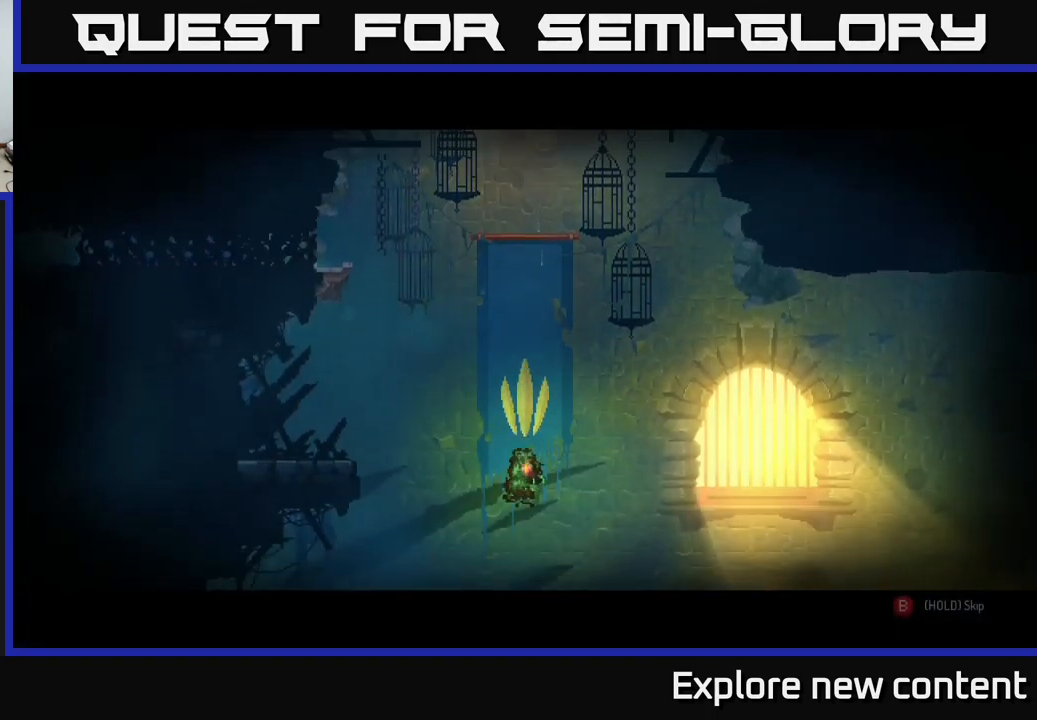
{"buttons": [], "left_stick": "center", "right_stick": "center", "events": [[34, "left_stick", "right"], [200, "A", "down"], [200, "left_stick", "up-right"], [367, "left_stick", "center"], [450, "A", "up"]]}
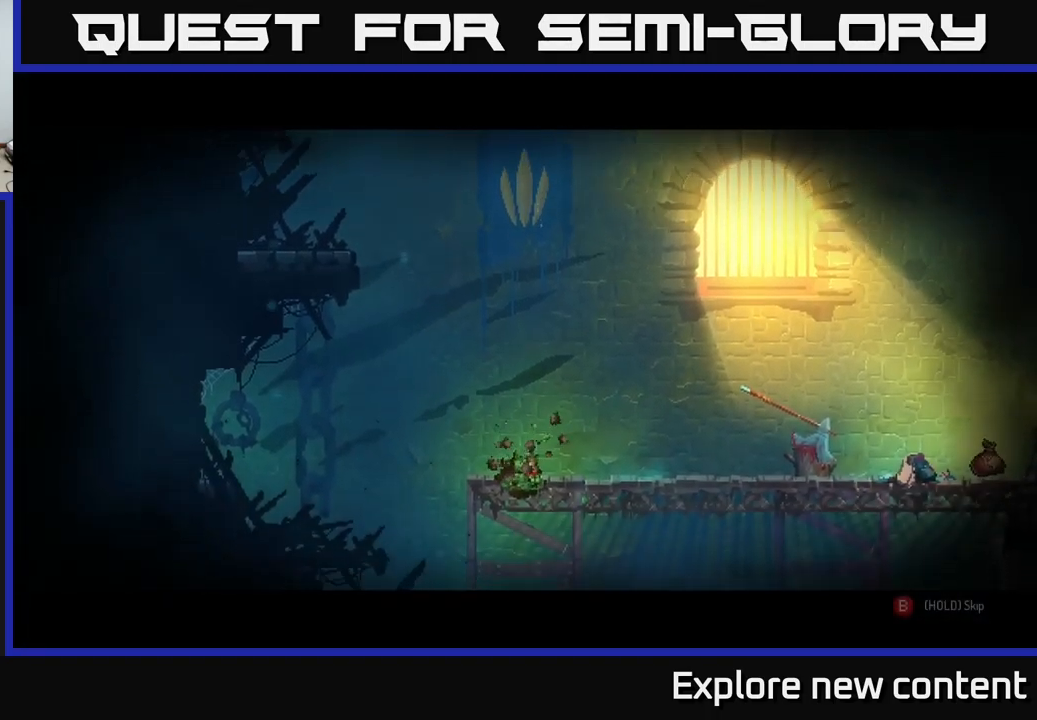
{"buttons": [], "left_stick": "up", "right_stick": "center", "events": [[50, "A", "down"], [200, "A", "up"], [300, "A", "down"], [417, "left_stick", "up"], [467, "A", "up"]]}
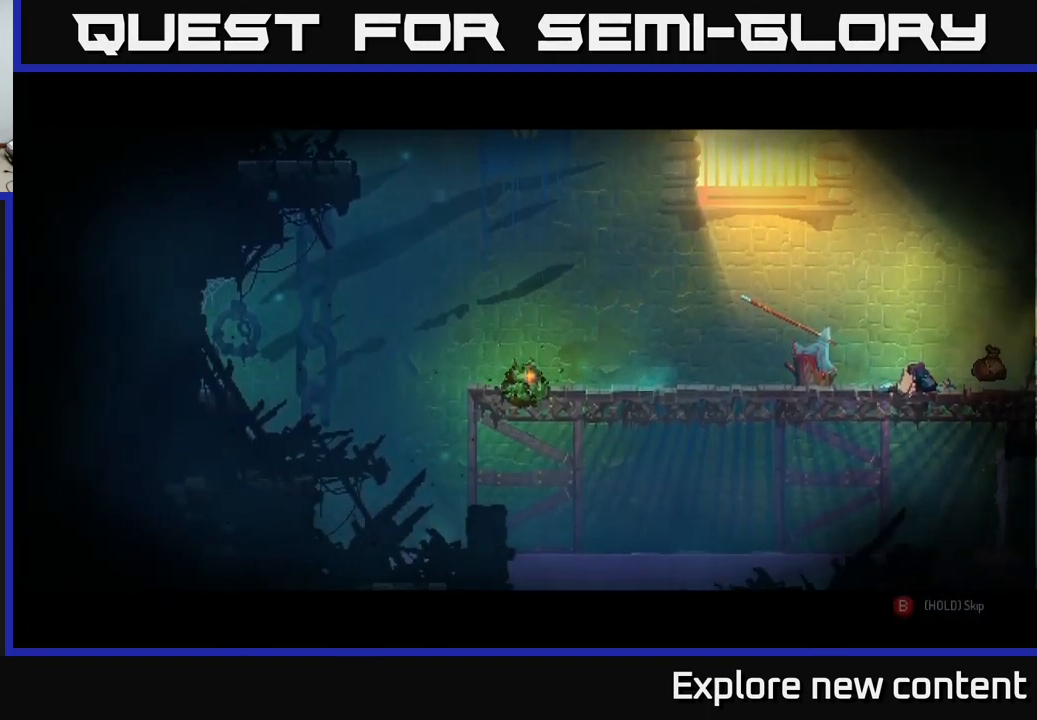
{"buttons": [], "left_stick": "right", "right_stick": "center", "events": [[117, "A", "down"], [184, "left_stick", "center"], [250, "A", "up"], [467, "left_stick", "right"]]}
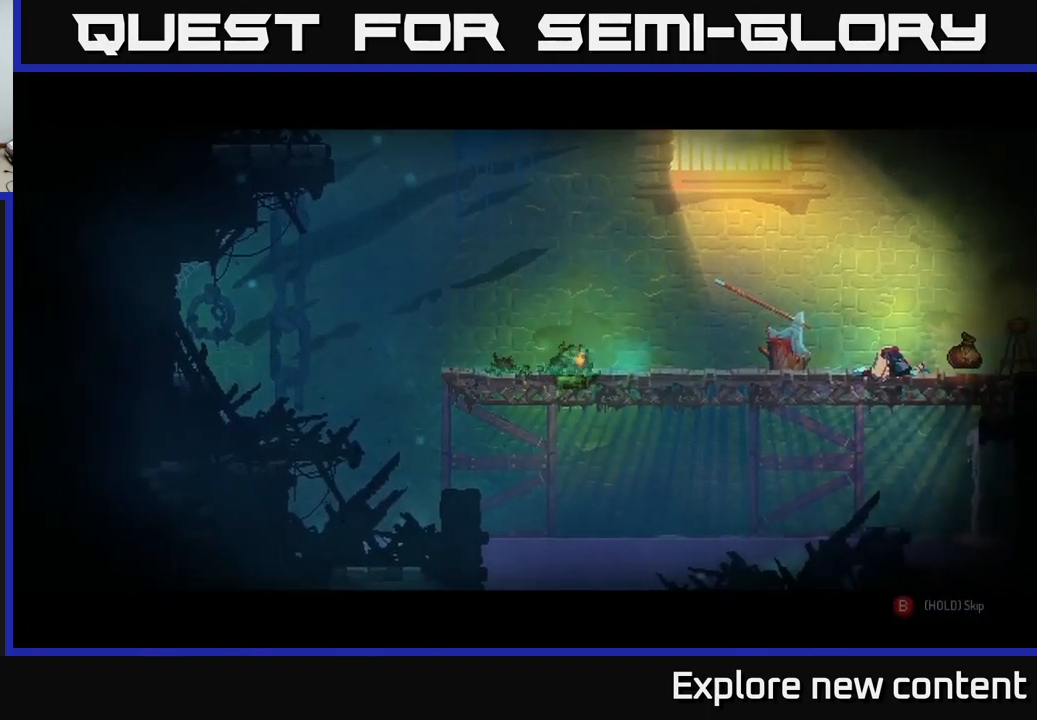
{"buttons": [], "left_stick": "center", "right_stick": "center", "events": [[17, "A", "down"], [200, "A", "up"], [316, "A", "down"], [383, "left_stick", "center"], [466, "A", "up"]]}
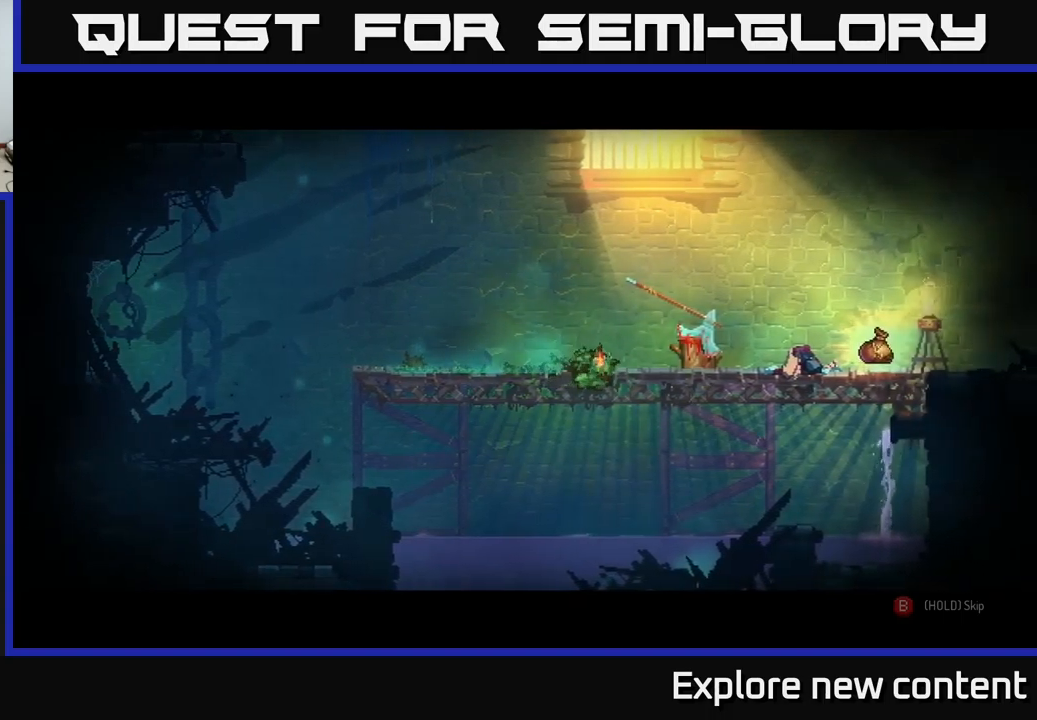
{"buttons": ["B"], "left_stick": "center", "right_stick": "center", "events": [[300, "B", "down"]]}
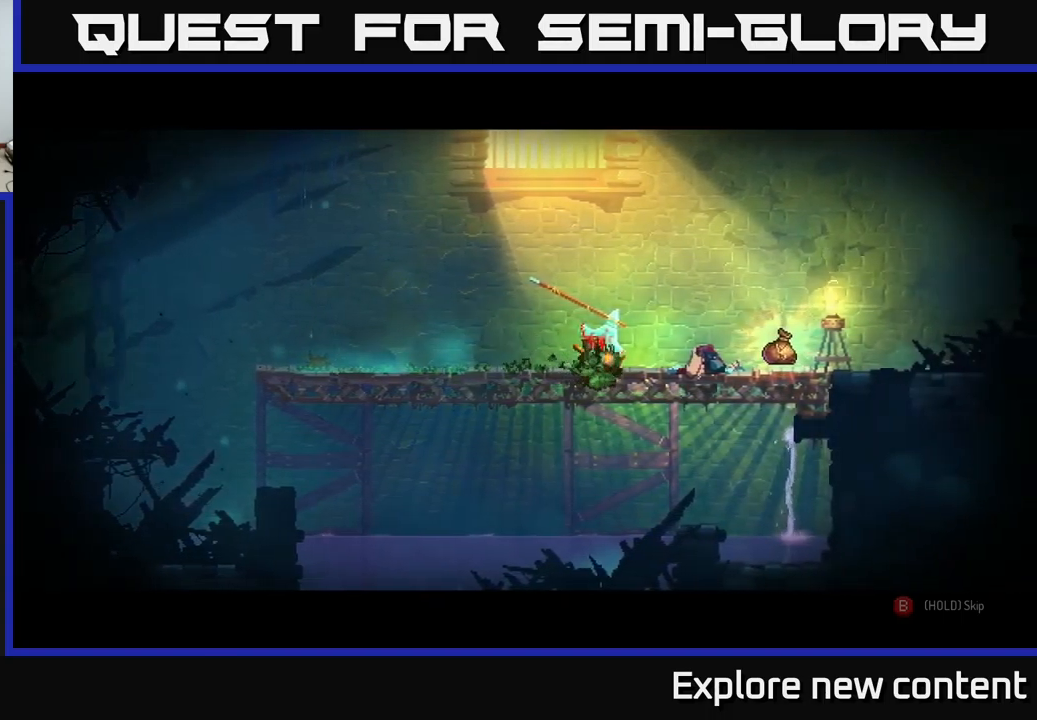
{"buttons": ["B"], "left_stick": "center", "right_stick": "center", "events": []}
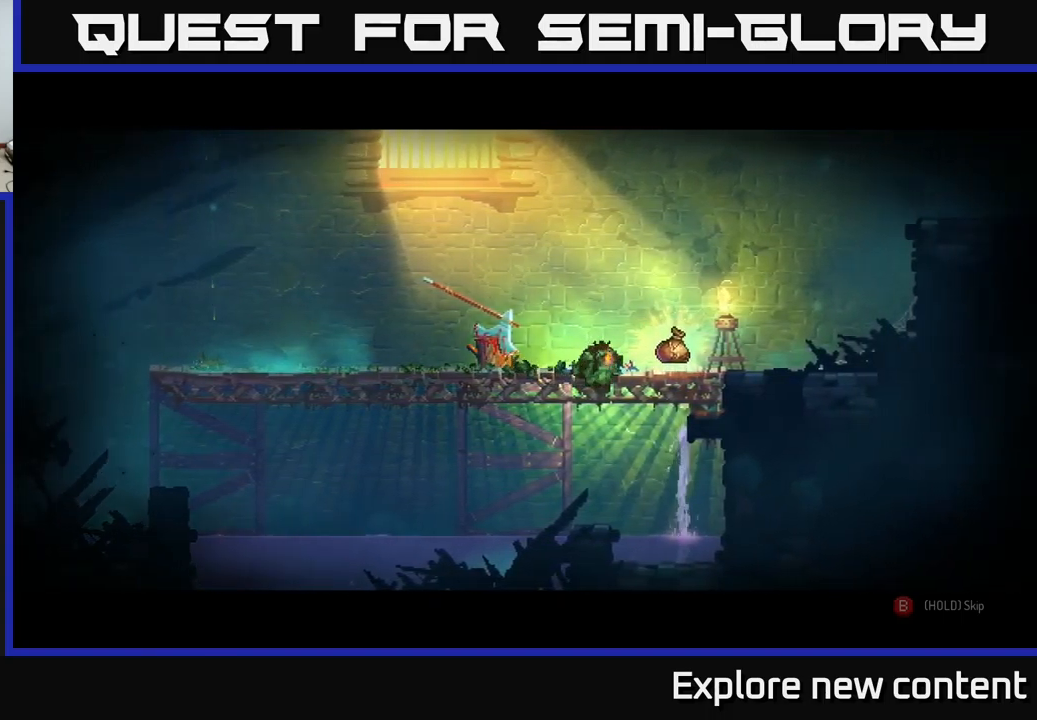
{"buttons": [], "left_stick": "right", "right_stick": "center", "events": [[434, "B", "up"], [434, "left_stick", "right"]]}
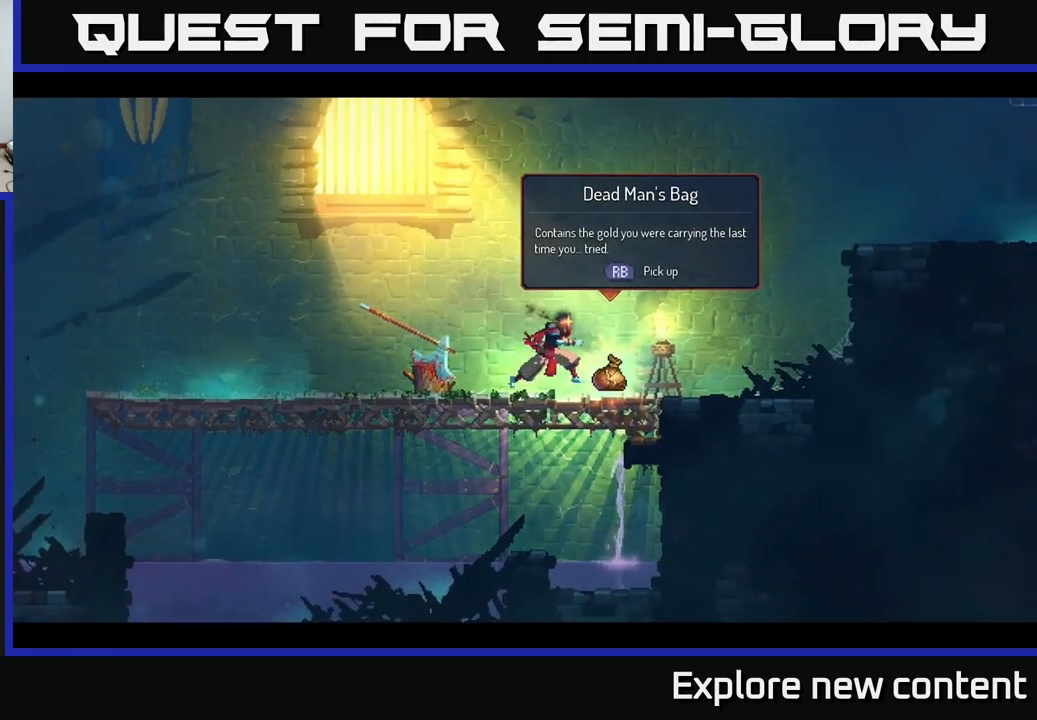
{"buttons": [], "left_stick": "right", "right_stick": "center", "events": [[167, "left_stick", "center"], [234, "R1", "down"], [300, "R1", "up"], [300, "left_stick", "right"]]}
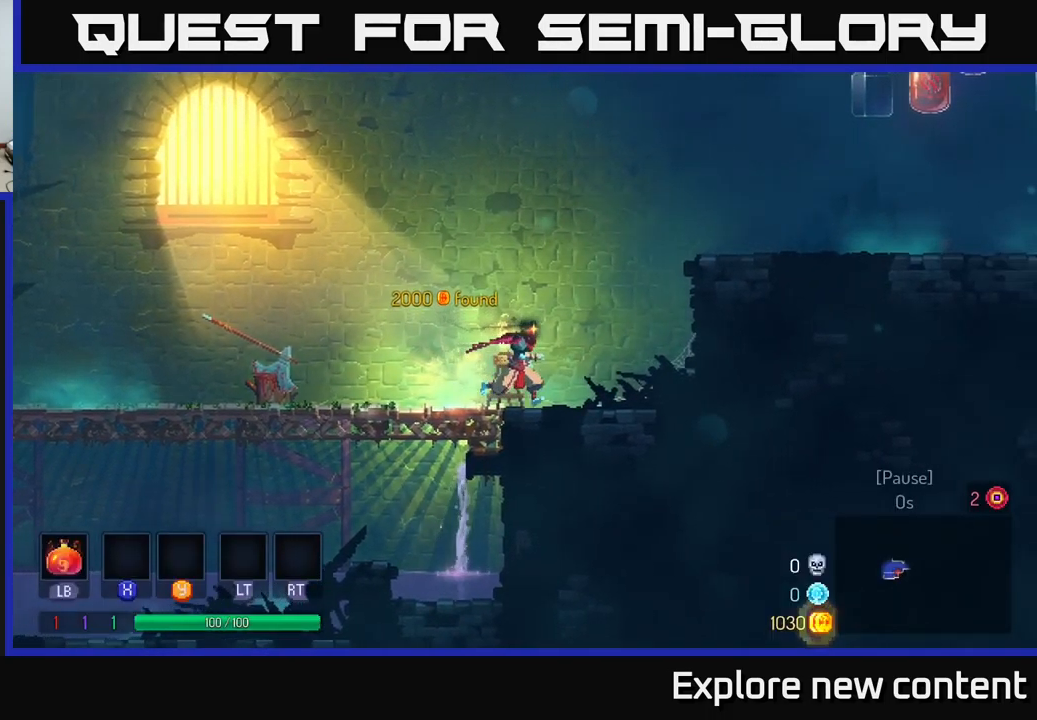
{"buttons": ["A"], "left_stick": "right", "right_stick": "center", "events": [[184, "A", "down"], [334, "A", "up"], [400, "A", "down"]]}
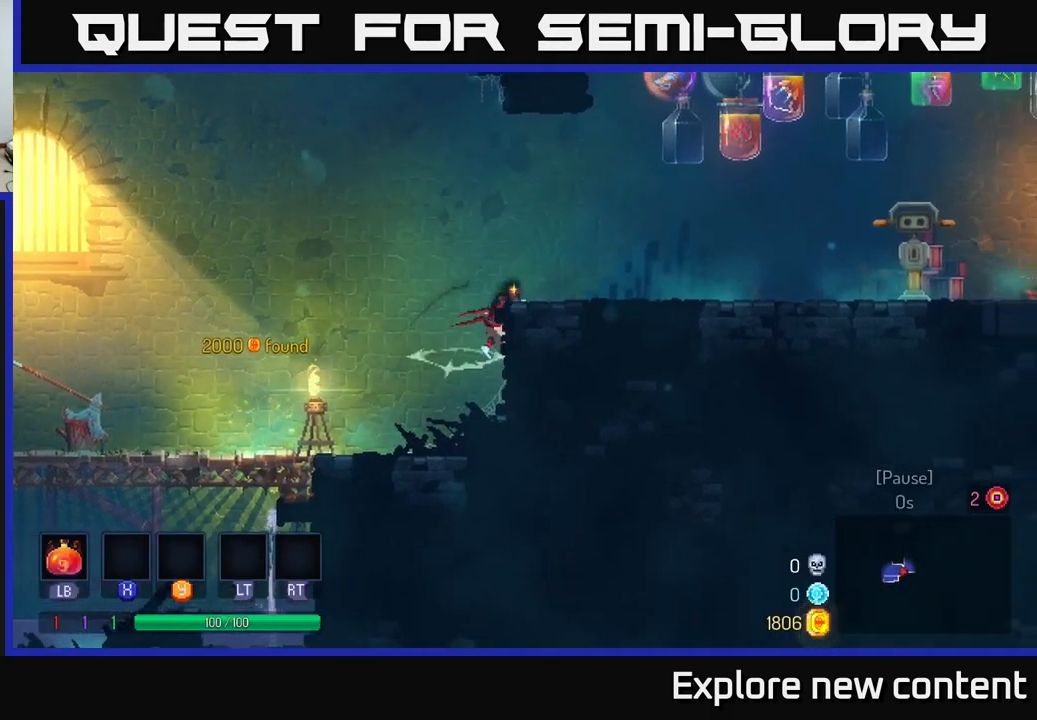
{"buttons": ["A"], "left_stick": "right", "right_stick": "center", "events": [[84, "A", "up"], [434, "A", "down"]]}
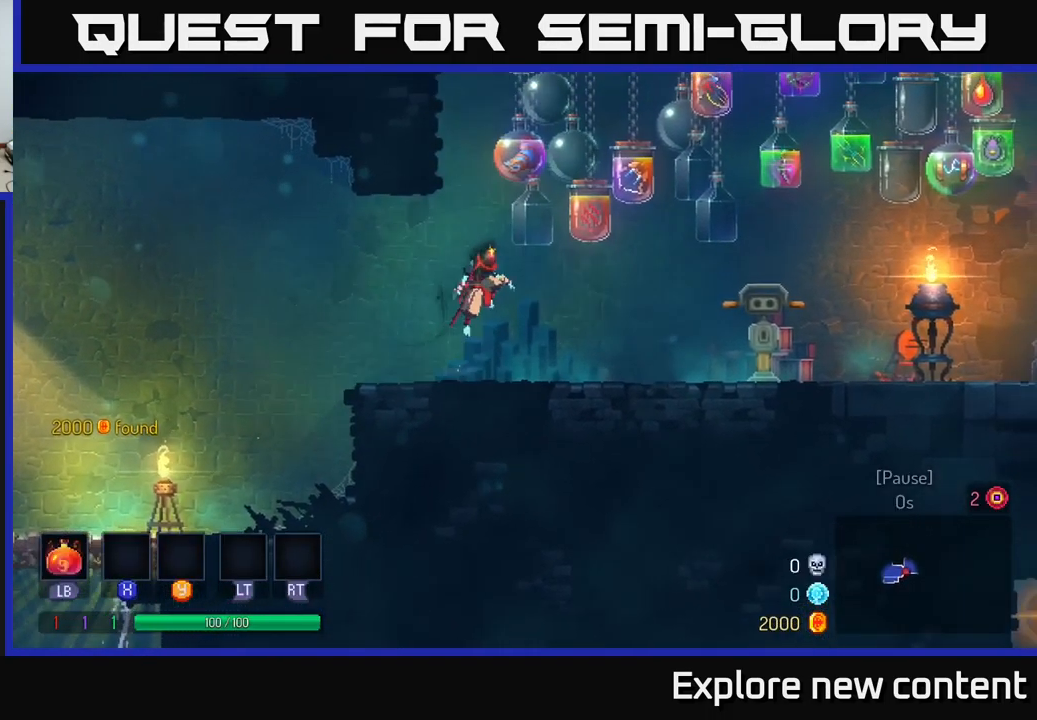
{"buttons": [], "left_stick": "right", "right_stick": "center", "events": [[67, "A", "up"], [84, "B", "down"], [267, "B", "up"]]}
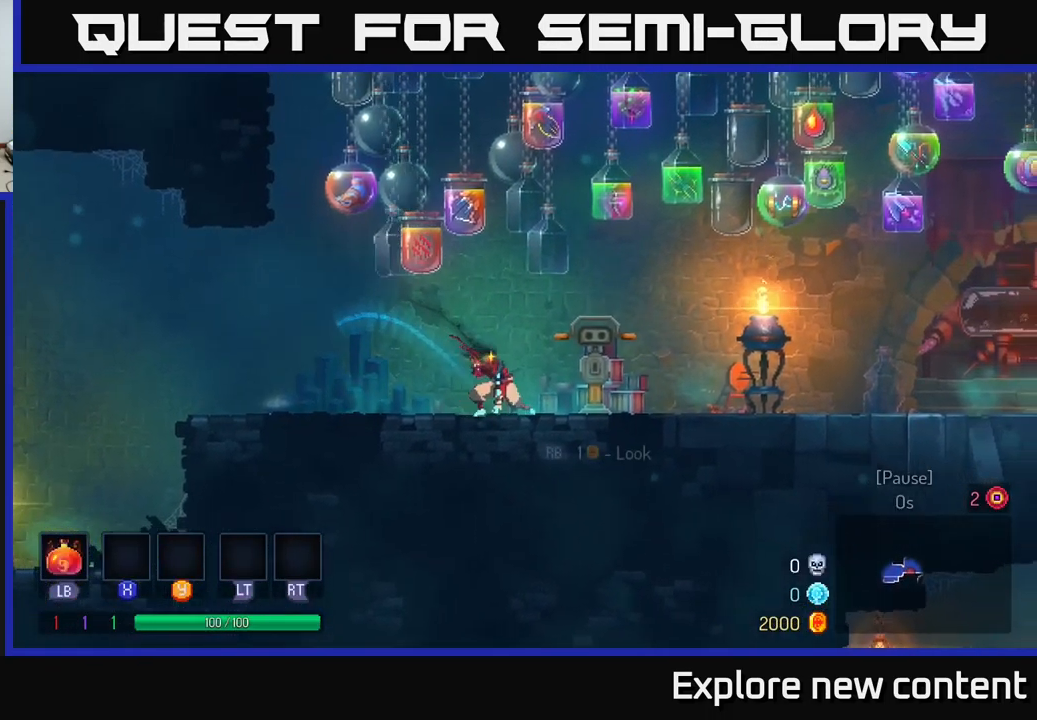
{"buttons": [], "left_stick": "right", "right_stick": "center", "events": [[50, "A", "down"], [184, "A", "up"], [217, "B", "down"], [384, "B", "up"]]}
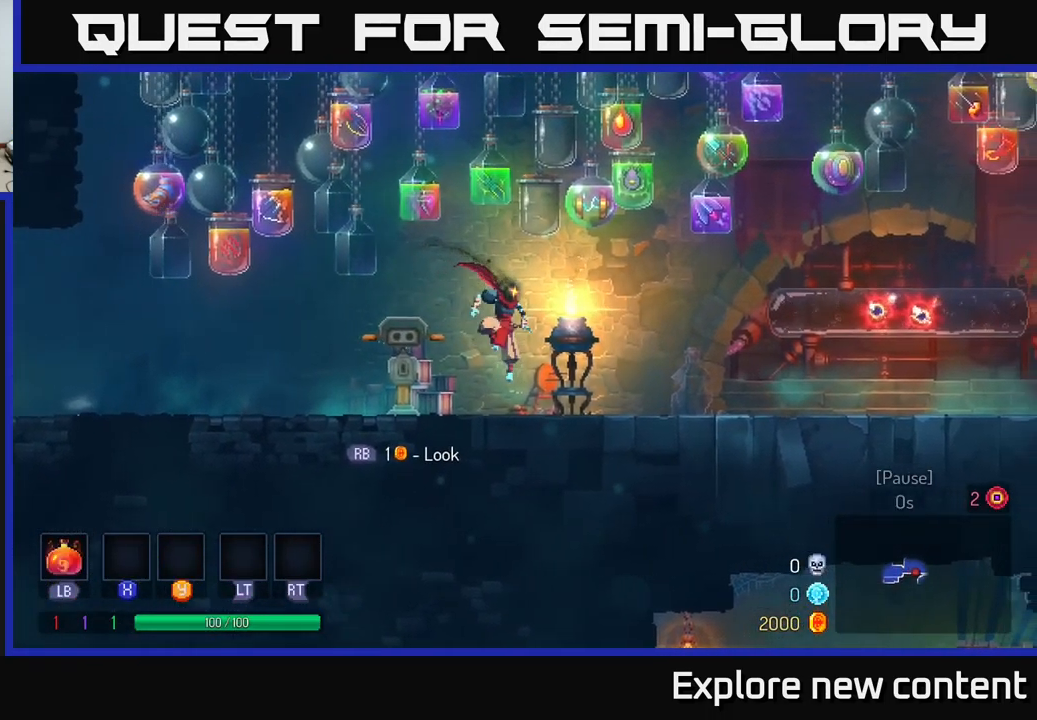
{"buttons": ["A"], "left_stick": "right", "right_stick": "center", "events": [[150, "B", "down"], [250, "B", "up"], [484, "A", "down"]]}
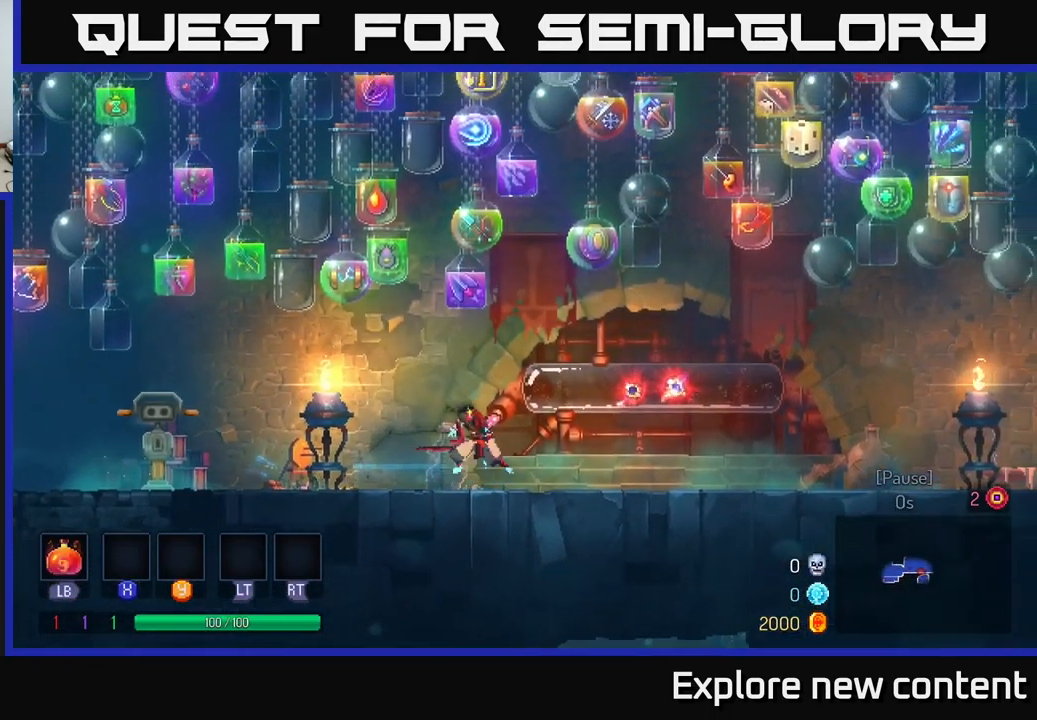
{"buttons": ["B"], "left_stick": "right", "right_stick": "center", "events": [[67, "A", "up"], [467, "B", "down"]]}
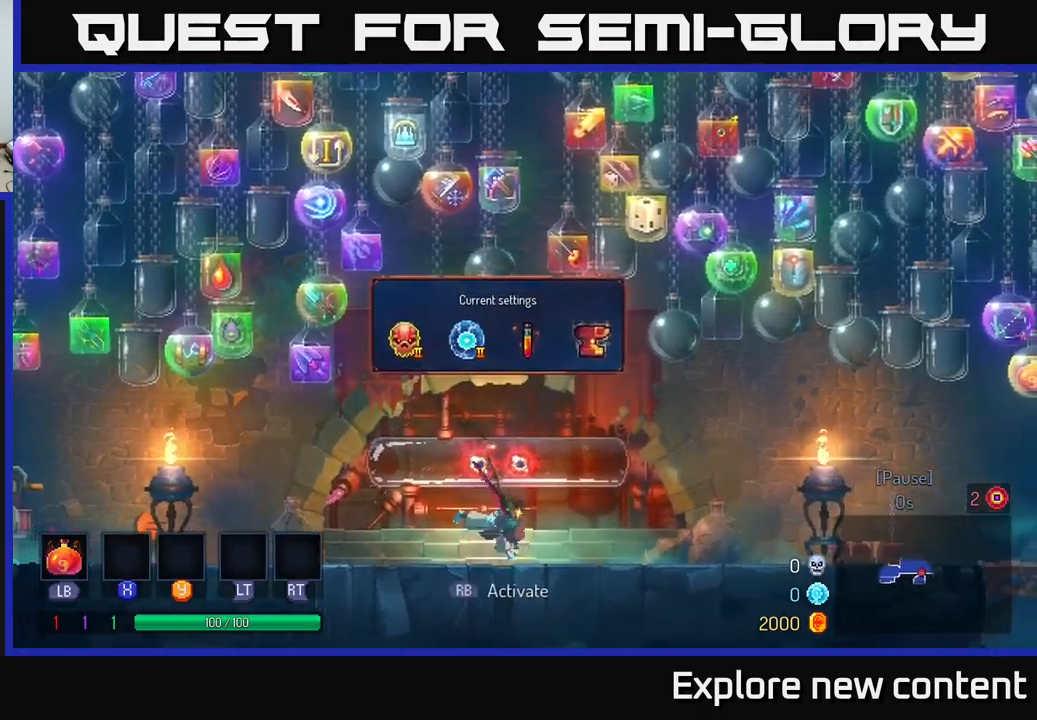
{"buttons": [], "left_stick": "right", "right_stick": "center", "events": [[83, "B", "up"], [283, "A", "down"], [350, "A", "up"]]}
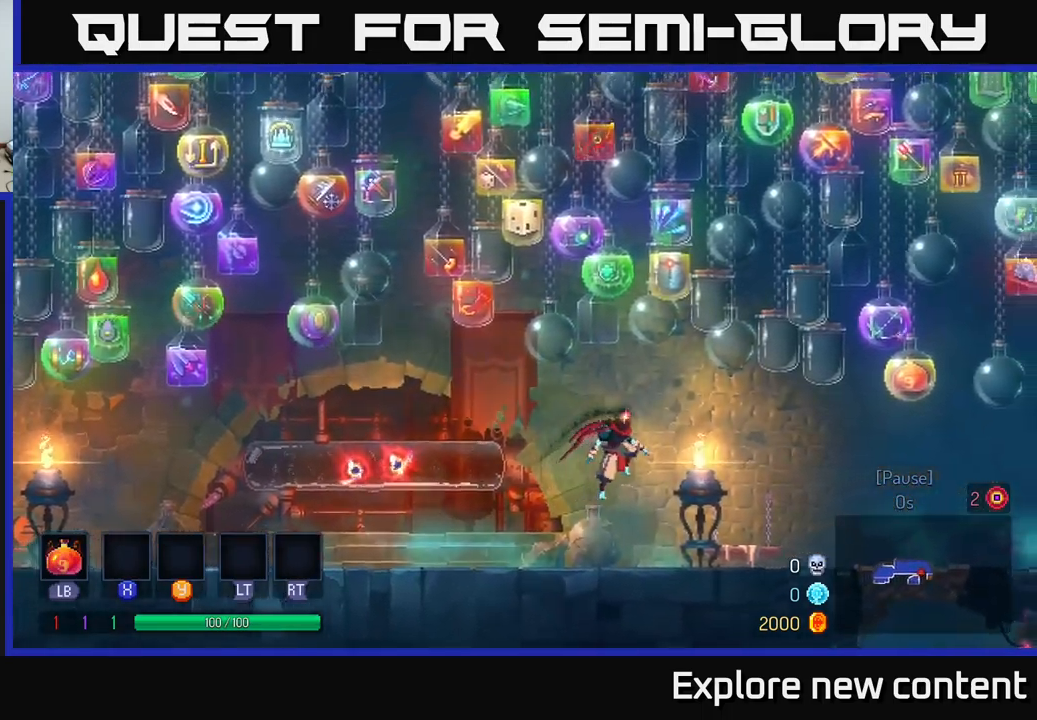
{"buttons": [], "left_stick": "right", "right_stick": "center", "events": [[283, "B", "down"], [367, "B", "up"]]}
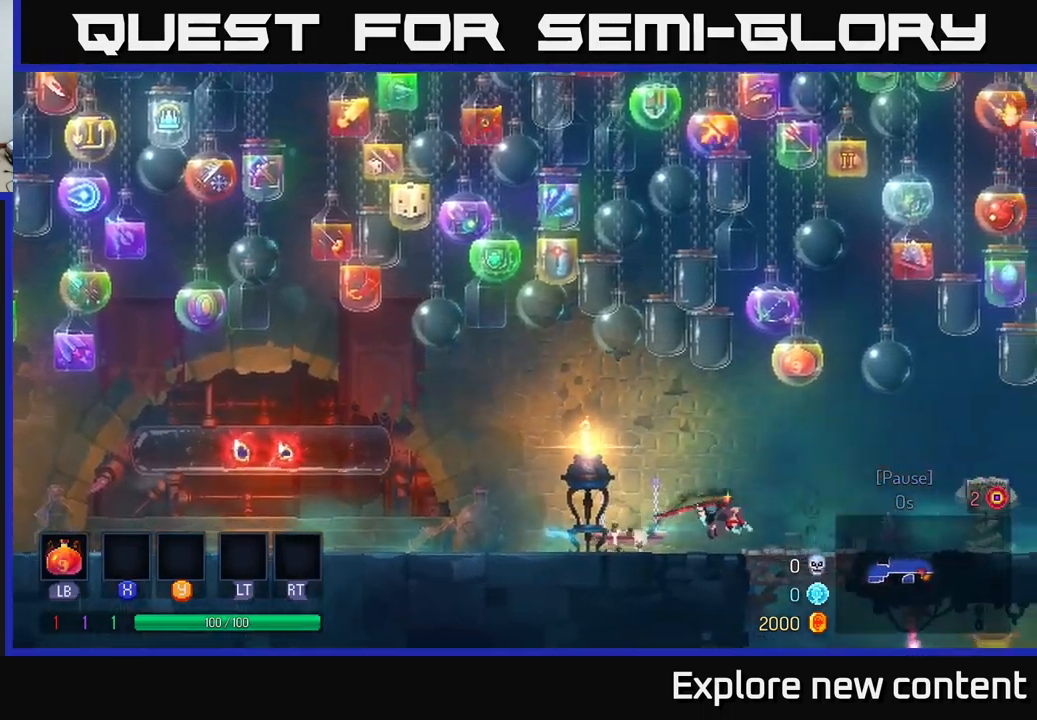
{"buttons": [], "left_stick": "right", "right_stick": "center", "events": [[100, "A", "down"], [167, "A", "up"]]}
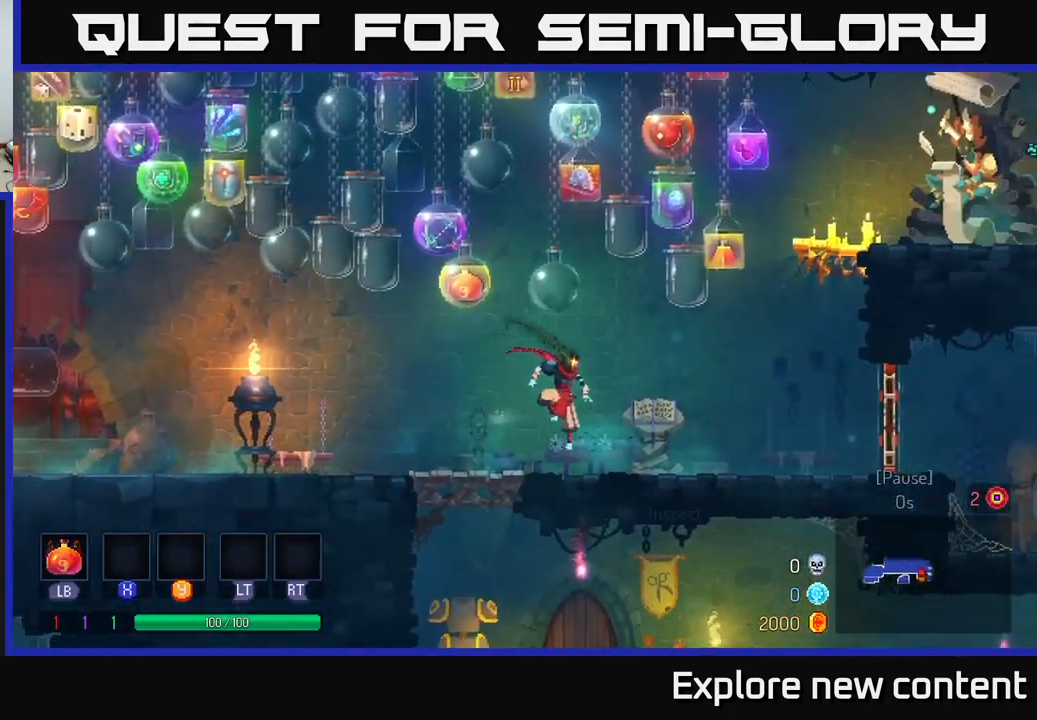
{"buttons": [], "left_stick": "right", "right_stick": "center", "events": [[17, "B", "down"], [133, "B", "up"]]}
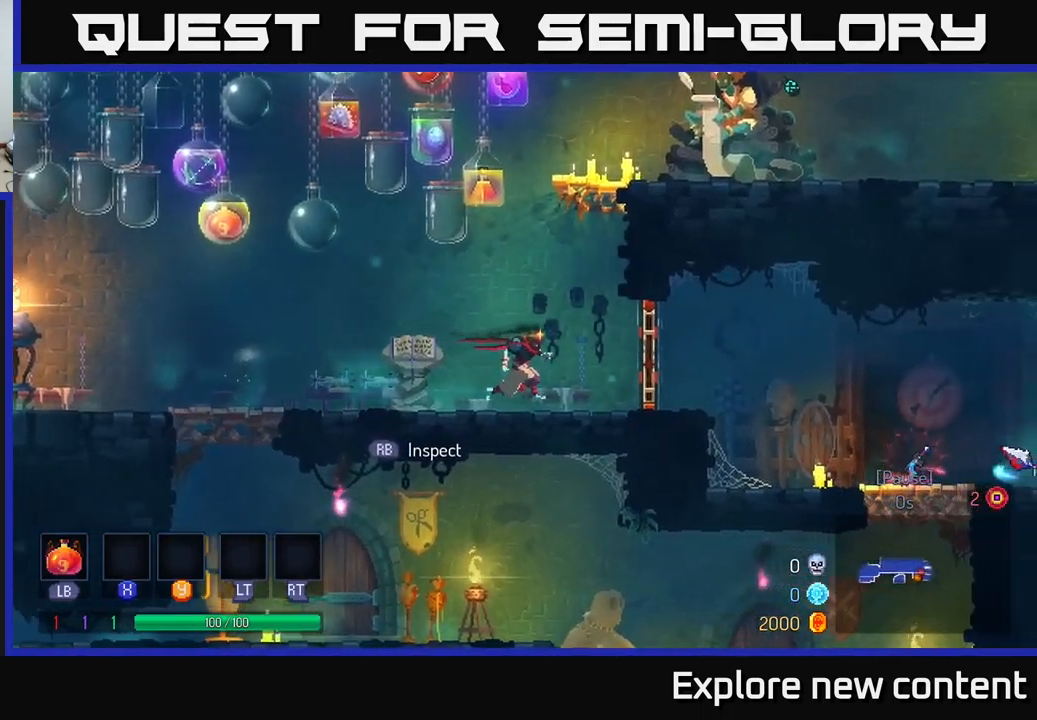
{"buttons": [], "left_stick": "right", "right_stick": "center", "events": [[133, "B", "down"], [317, "B", "up"]]}
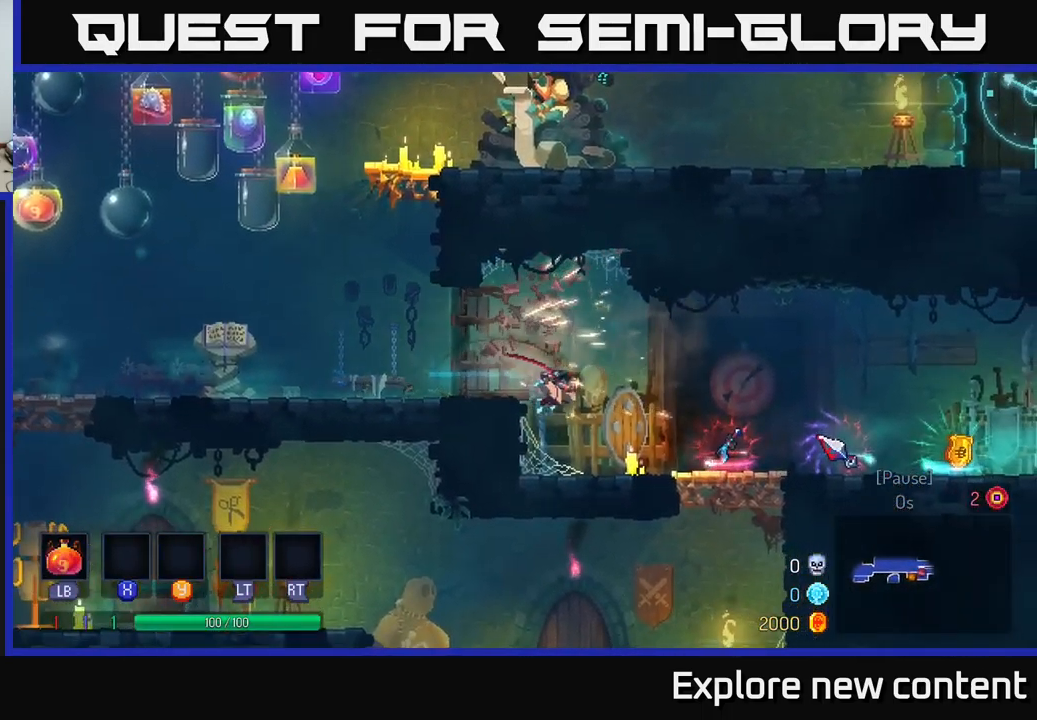
{"buttons": [], "left_stick": "center", "right_stick": "center", "events": [[350, "left_stick", "center"]]}
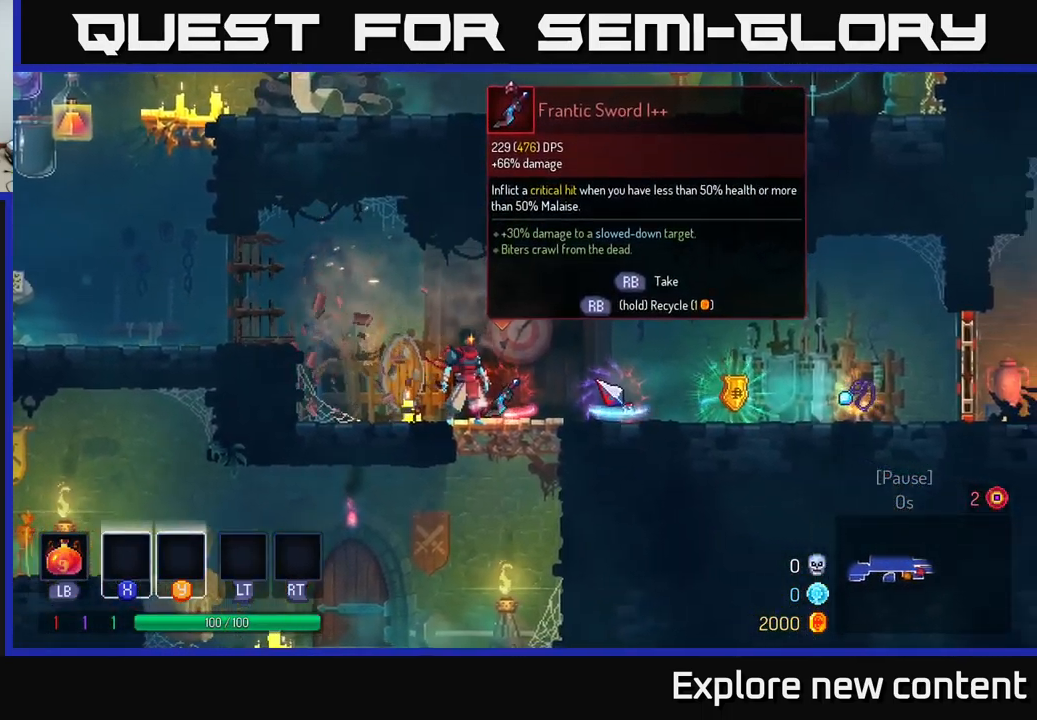
{"buttons": [], "left_stick": "center", "right_stick": "center", "events": []}
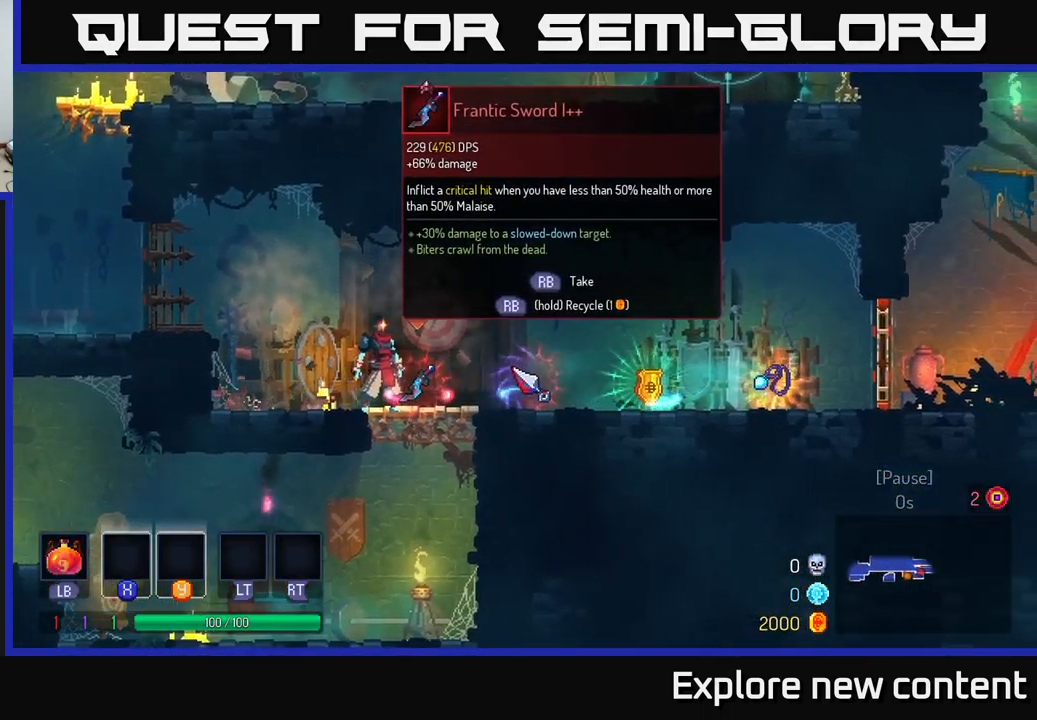
{"buttons": [], "left_stick": "right", "right_stick": "center", "events": [[150, "left_stick", "right"]]}
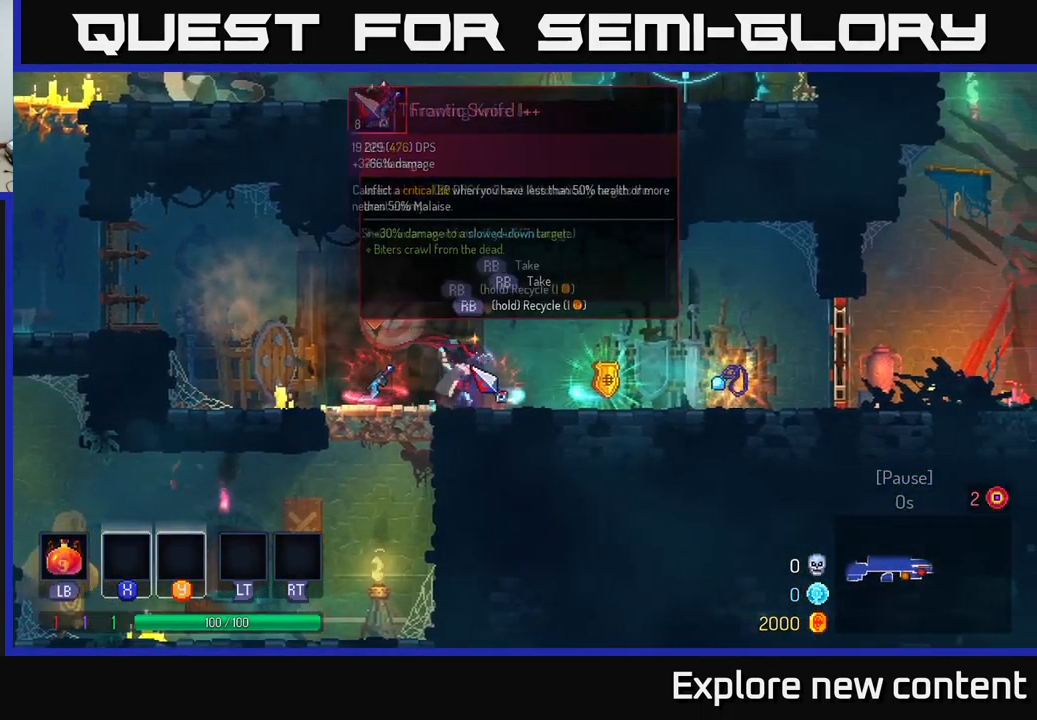
{"buttons": [], "left_stick": "right", "right_stick": "center", "events": [[67, "left_stick", "center"], [317, "left_stick", "right"]]}
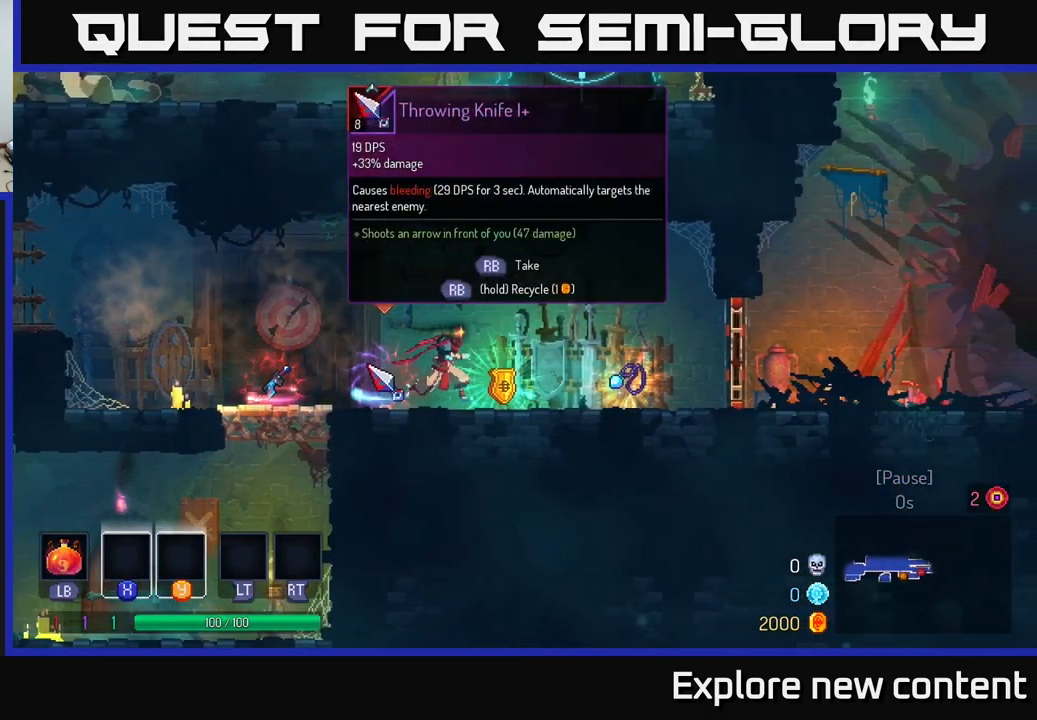
{"buttons": [], "left_stick": "center", "right_stick": "center", "events": [[234, "left_stick", "center"]]}
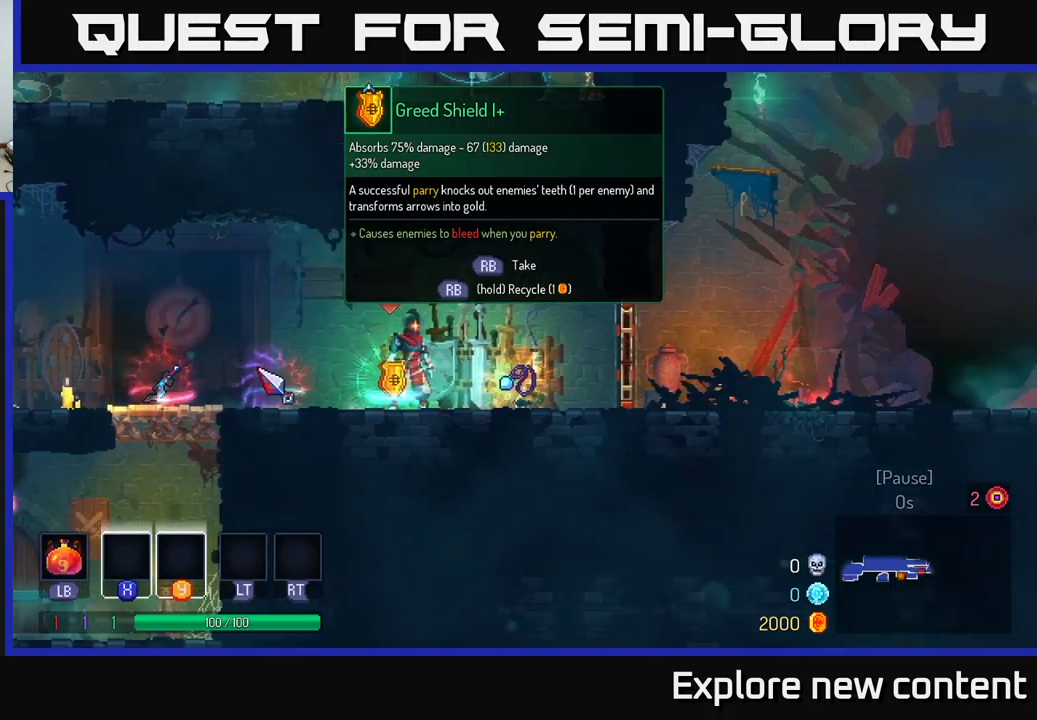
{"buttons": [], "left_stick": "center", "right_stick": "center", "events": [[267, "left_stick", "left"], [500, "left_stick", "center"]]}